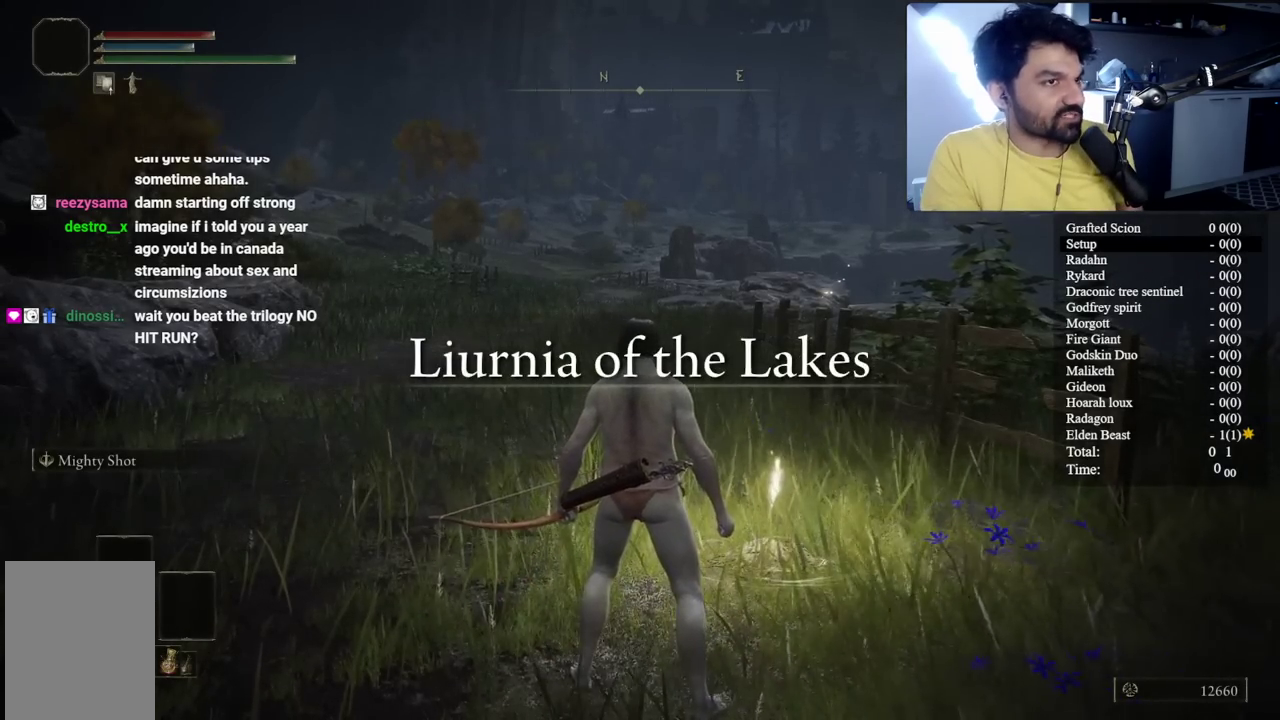
Gameplay with a controller (Xbox layout); each line is a JSON object with the inputs held at the frame after it. "events" lists button and stick changes between this image and that frame as [ms after this image, input, new state], when the widget could be followed in between. Not read: L1 L2 R1 R2.
{"buttons": ["B"], "left_stick": "up", "right_stick": "center", "events": [[33, "left_stick", "up"], [100, "right_stick", "left"], [300, "B", "down"], [417, "right_stick", "center"]]}
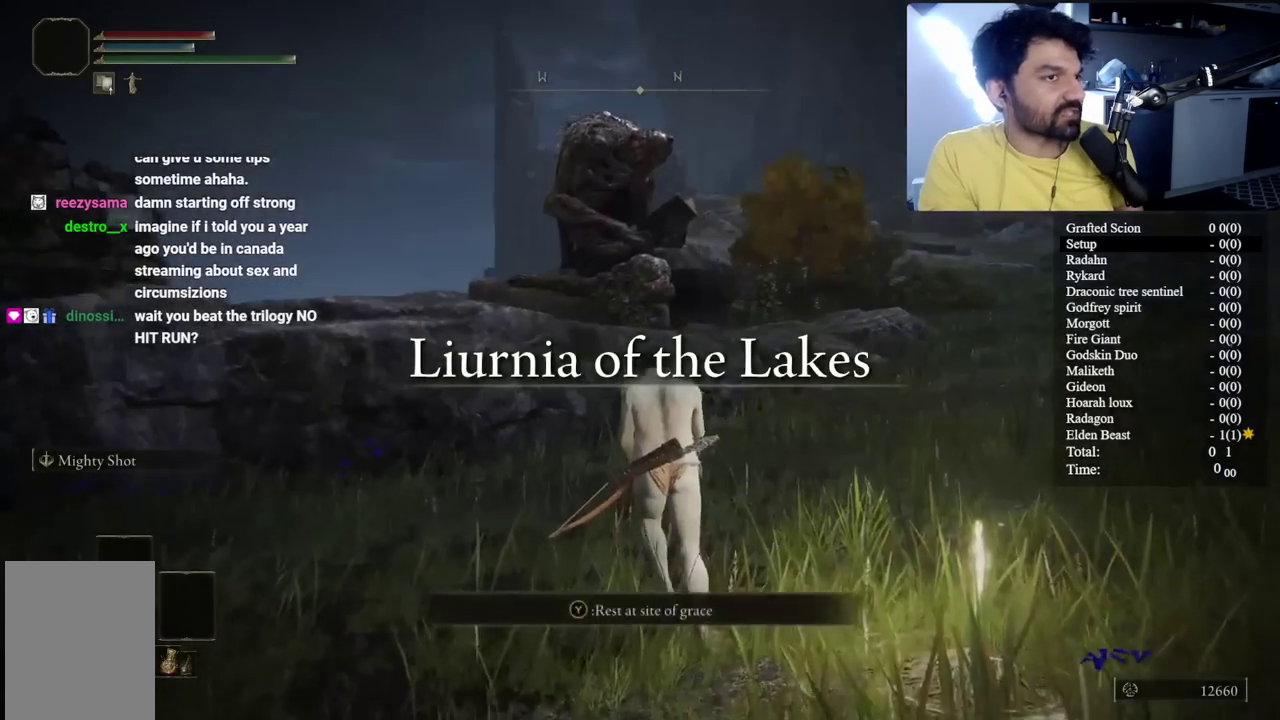
{"buttons": ["B"], "left_stick": "up", "right_stick": "center", "events": []}
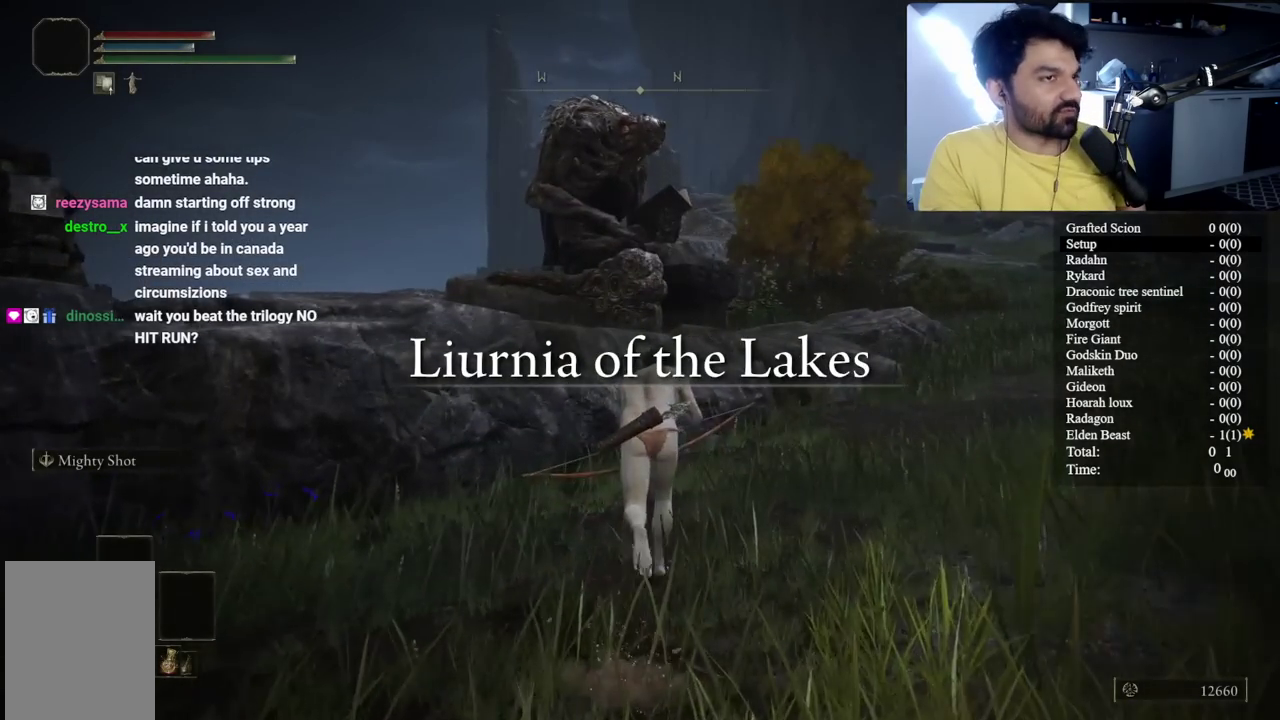
{"buttons": ["B"], "left_stick": "up", "right_stick": "center", "events": [[367, "A", "down"], [500, "A", "up"]]}
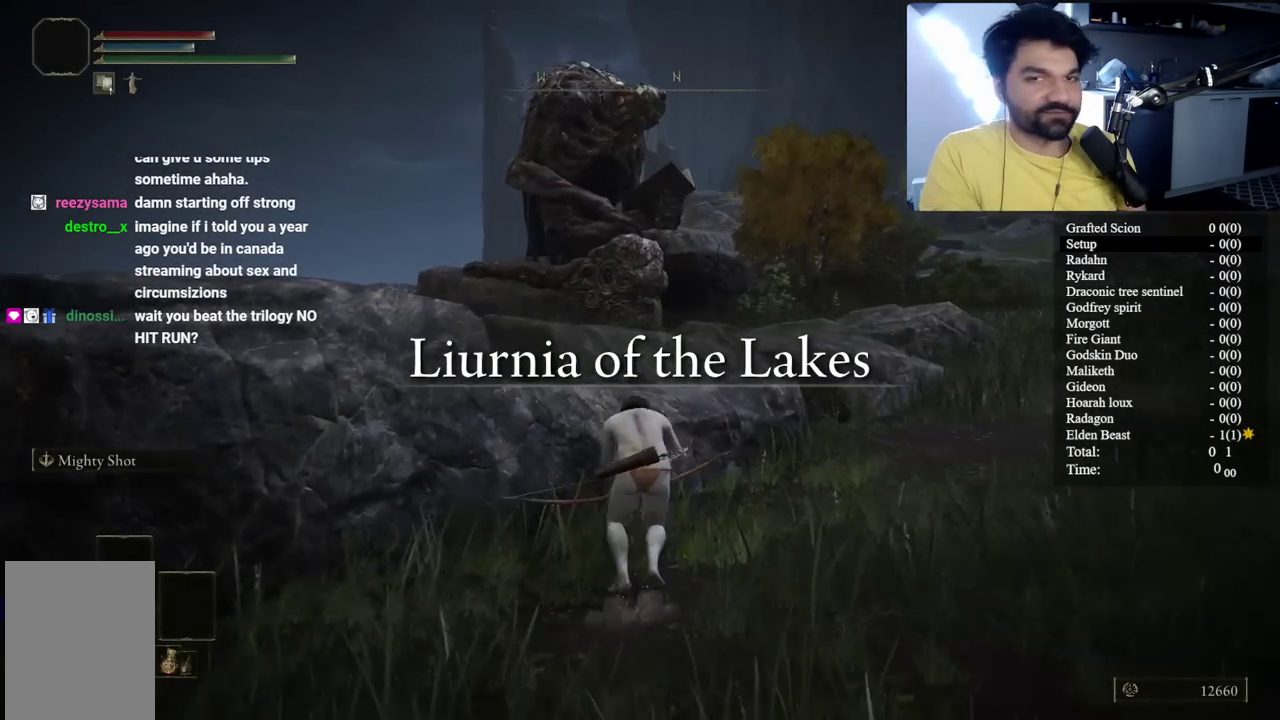
{"buttons": ["B"], "left_stick": "up", "right_stick": "center", "events": [[383, "right_stick", "down"], [450, "right_stick", "center"]]}
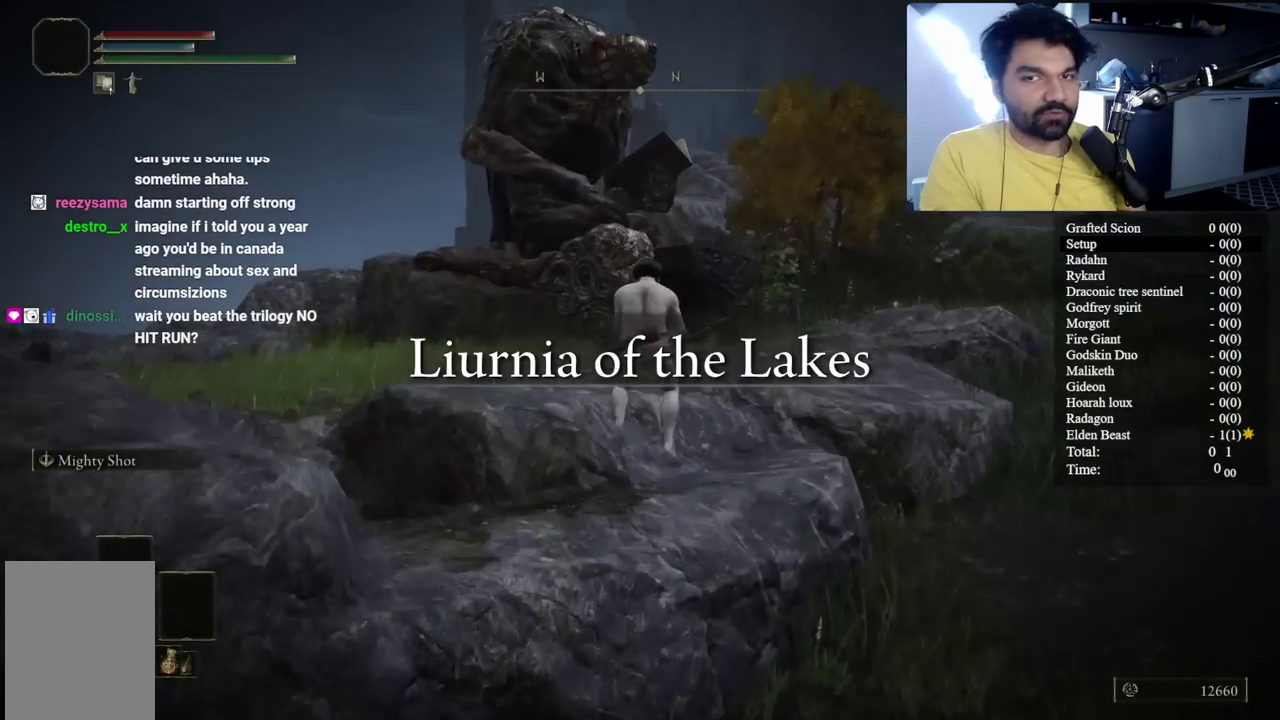
{"buttons": ["B"], "left_stick": "up", "right_stick": "center", "events": [[350, "right_stick", "down"], [417, "right_stick", "center"]]}
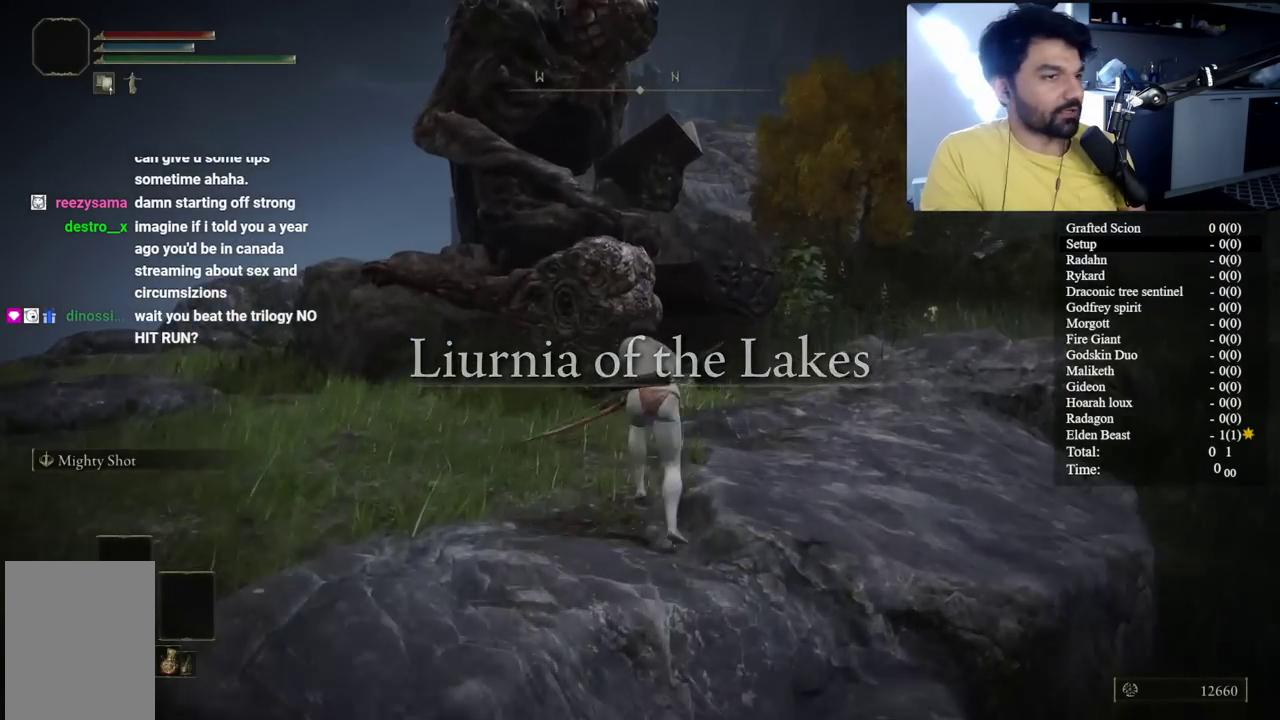
{"buttons": [], "left_stick": "up", "right_stick": "center", "events": [[200, "B", "up"], [350, "Y", "down"], [467, "Y", "up"]]}
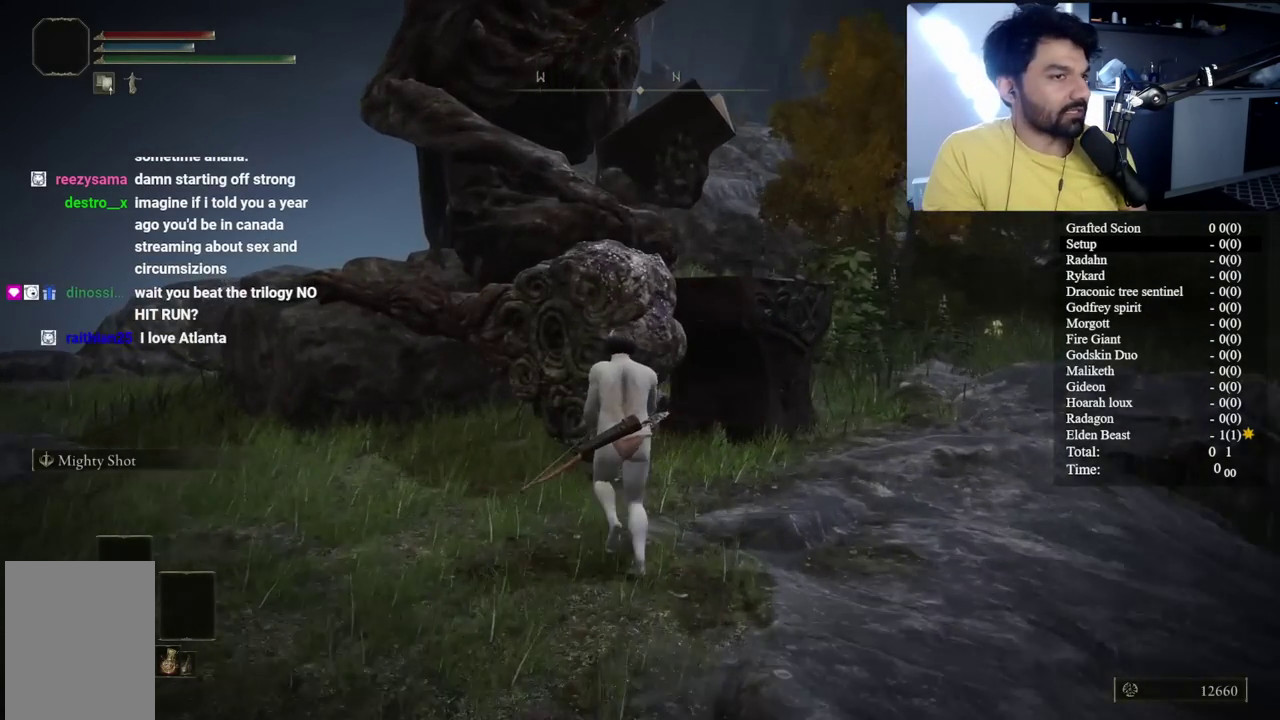
{"buttons": [], "left_stick": "center", "right_stick": "center", "events": [[67, "Y", "down"], [133, "Y", "up"], [250, "Y", "down"], [267, "left_stick", "center"], [333, "Y", "up"], [433, "Y", "down"], [500, "Y", "up"]]}
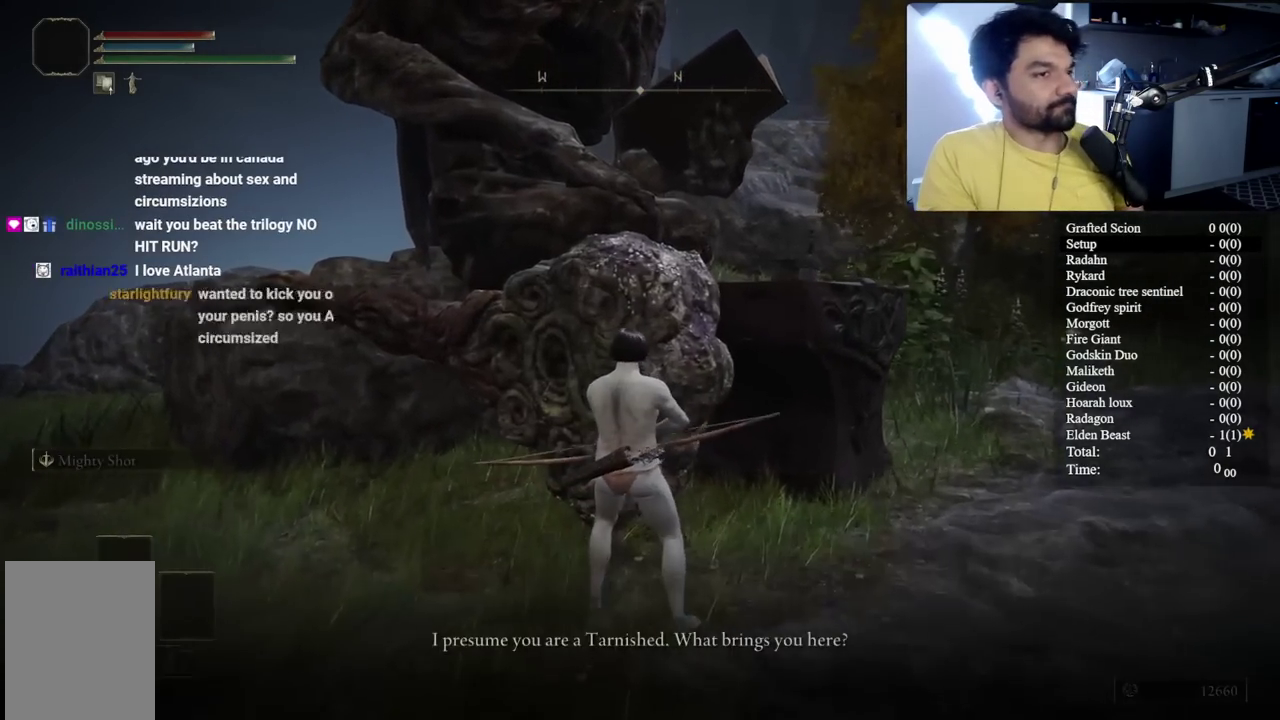
{"buttons": ["Y"], "left_stick": "center", "right_stick": "center", "events": [[117, "Y", "down"], [200, "Y", "up"], [300, "Y", "down"], [367, "Y", "up"], [450, "Y", "down"]]}
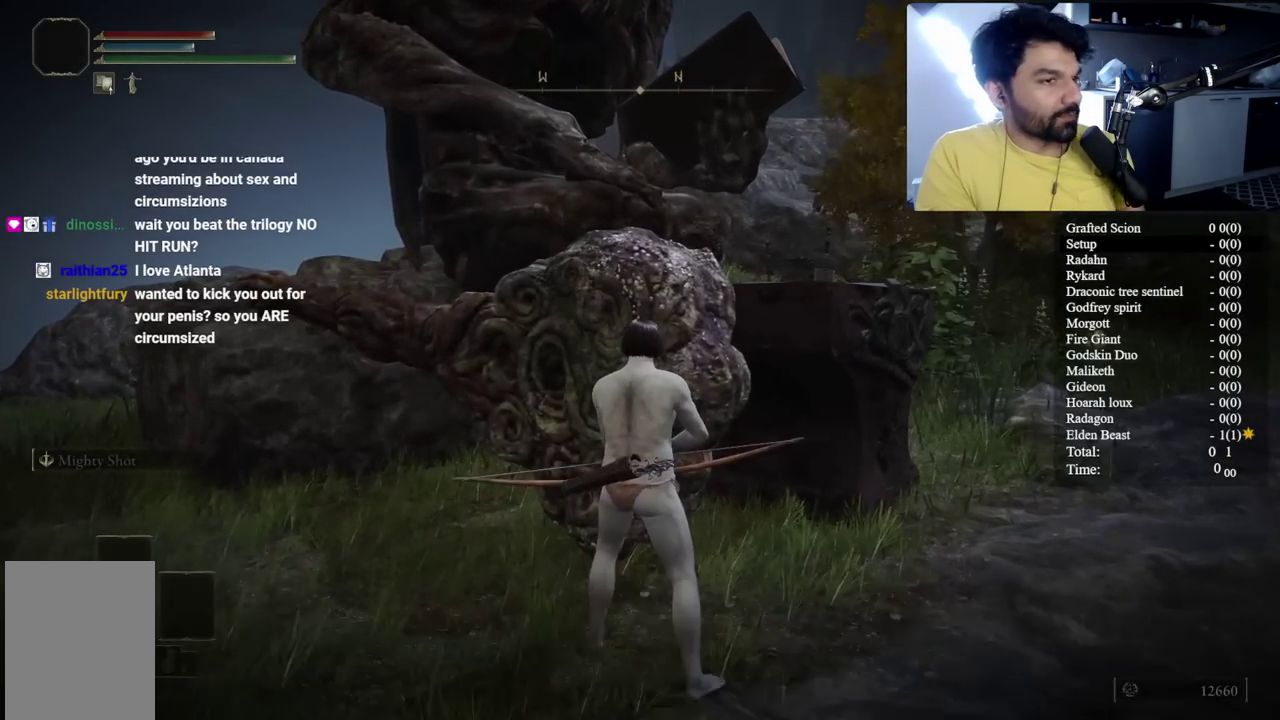
{"buttons": [], "left_stick": "center", "right_stick": "center", "events": [[67, "Y", "up"], [167, "Y", "down"], [267, "Y", "up"]]}
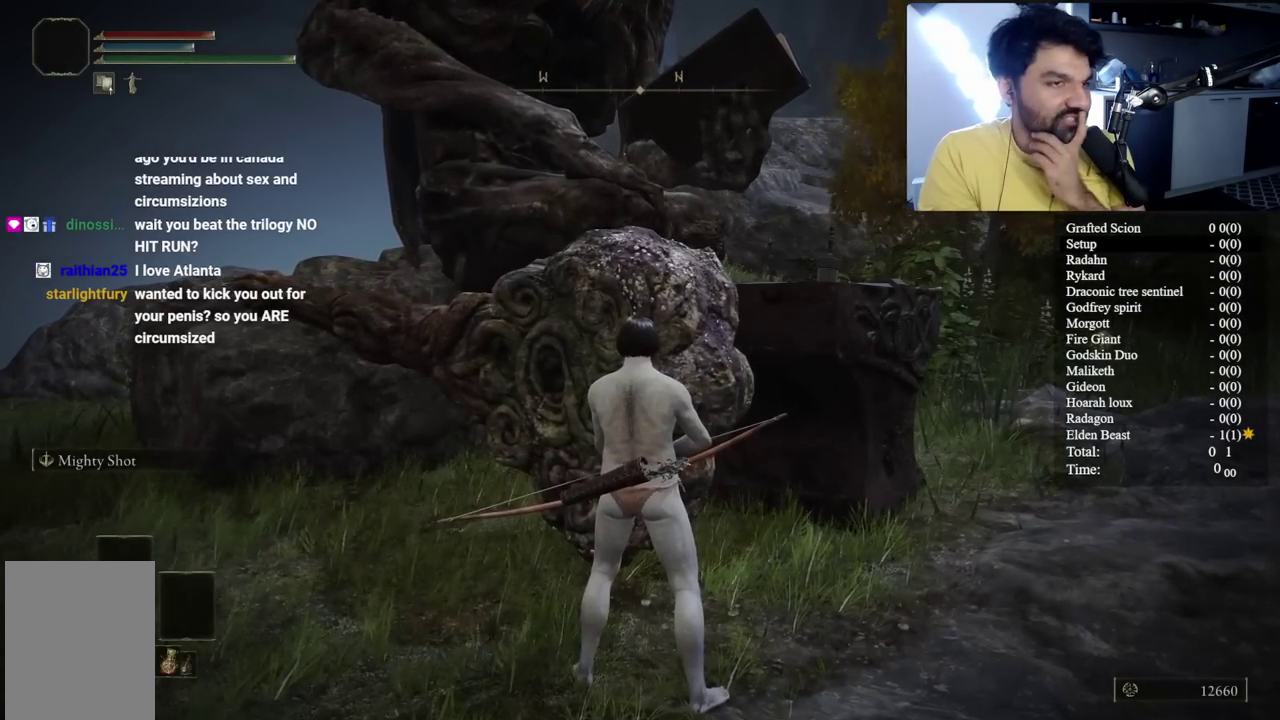
{"buttons": [], "left_stick": "center", "right_stick": "center", "events": []}
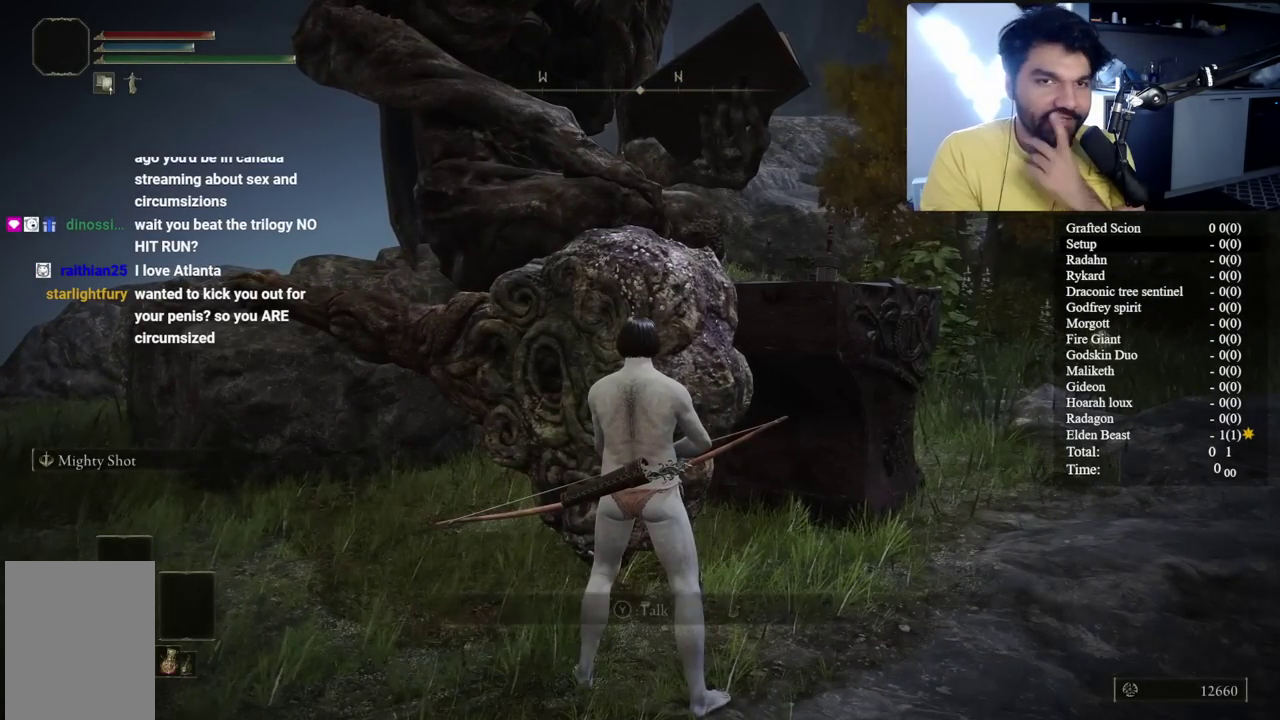
{"buttons": [], "left_stick": "center", "right_stick": "center", "events": [[133, "Y", "down"], [250, "Y", "up"], [350, "Y", "down"], [467, "Y", "up"]]}
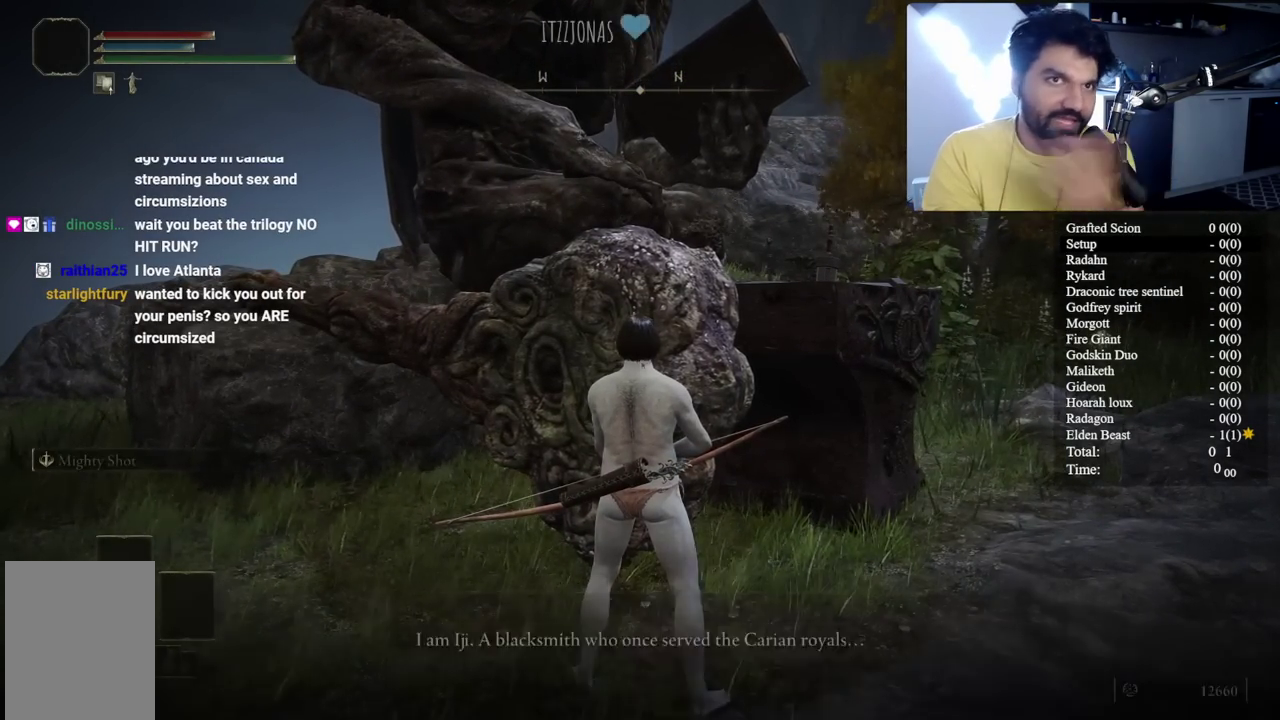
{"buttons": ["Y"], "left_stick": "center", "right_stick": "center", "events": [[83, "Y", "down"], [200, "Y", "up"], [267, "Y", "down"], [417, "Y", "up"], [483, "Y", "down"]]}
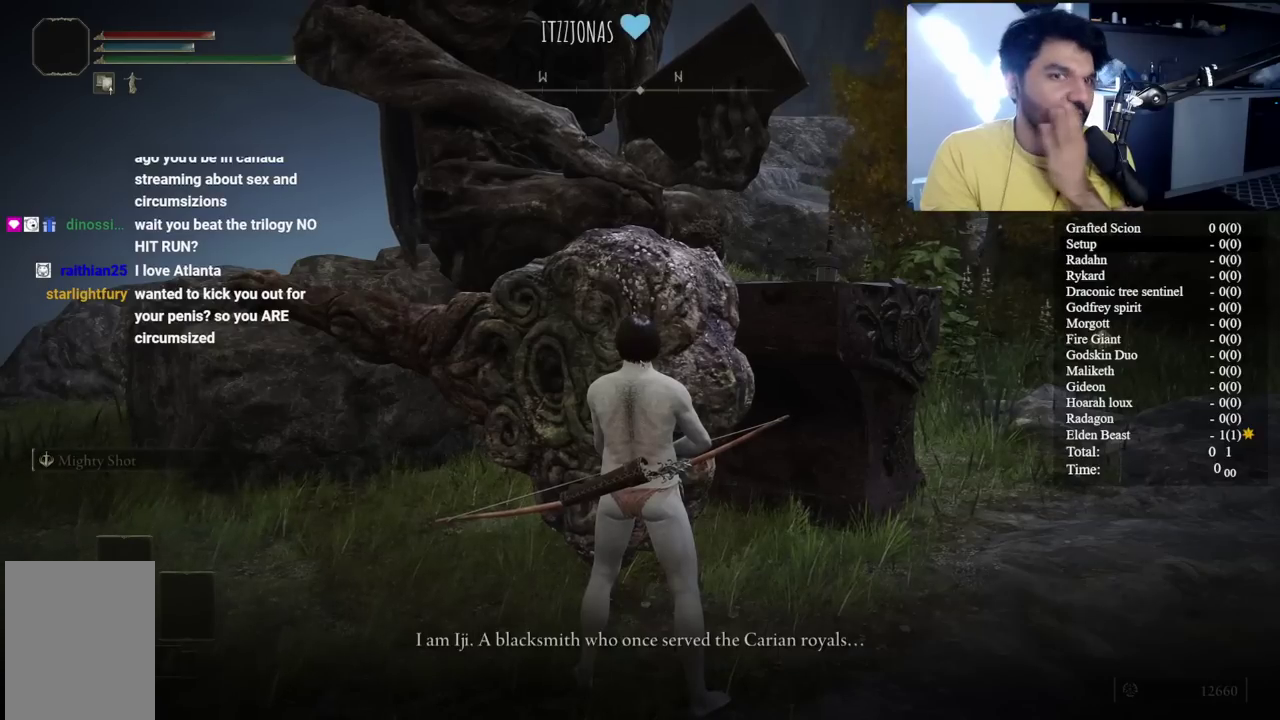
{"buttons": [], "left_stick": "center", "right_stick": "center", "events": [[133, "Y", "up"], [350, "A", "down"], [483, "A", "up"]]}
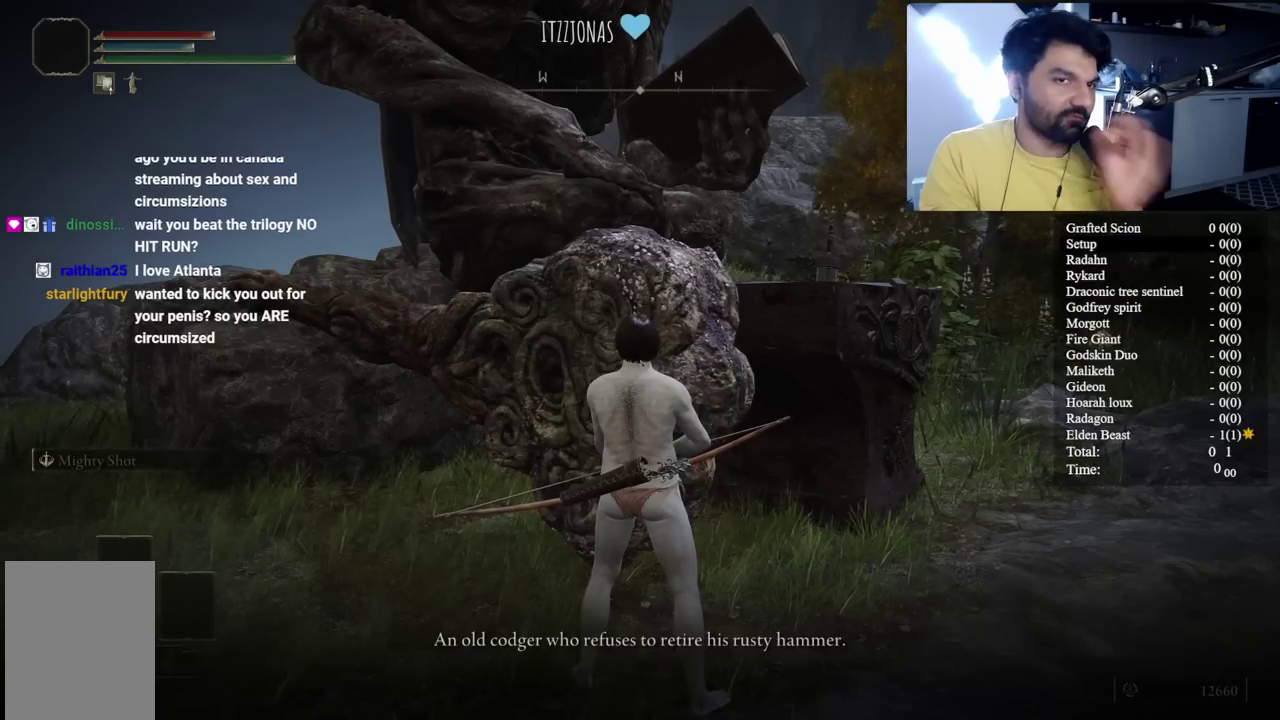
{"buttons": ["Y"], "left_stick": "center", "right_stick": "center", "events": [[50, "A", "down"], [167, "A", "up"], [383, "Y", "down"]]}
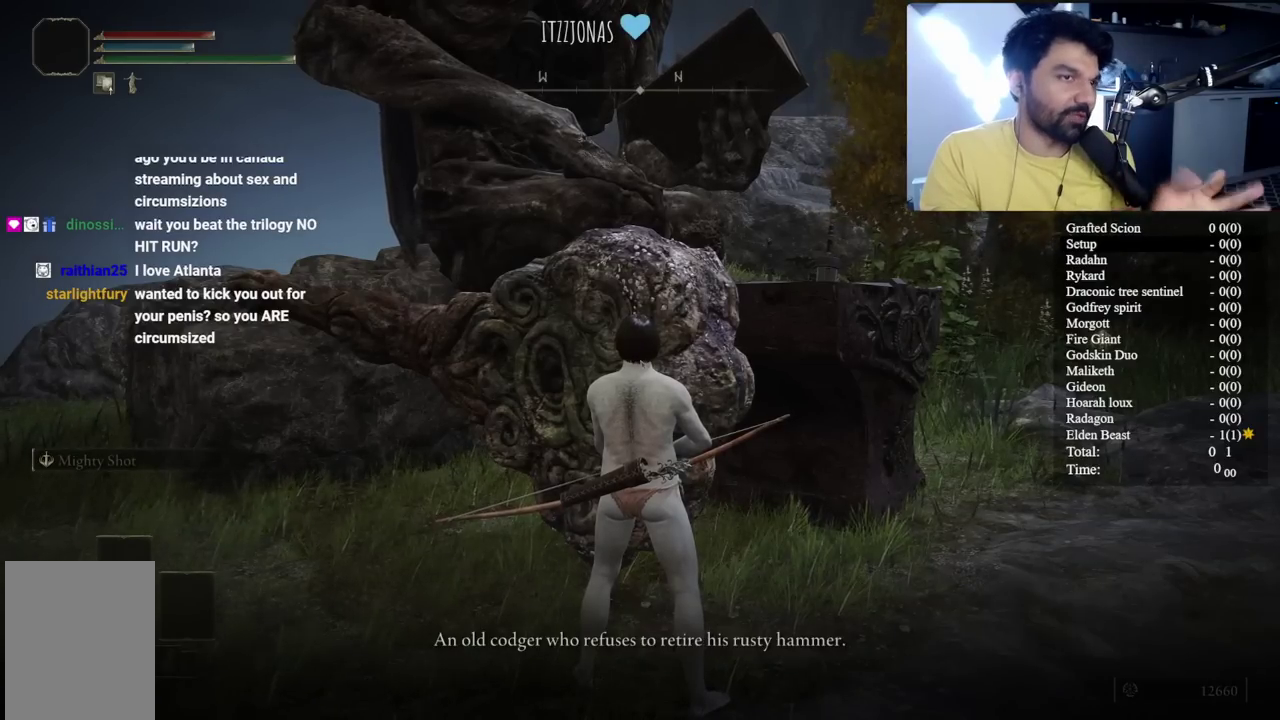
{"buttons": ["Y"], "left_stick": "center", "right_stick": "center", "events": [[17, "Y", "up"], [83, "Y", "down"], [233, "Y", "up"], [500, "Y", "down"]]}
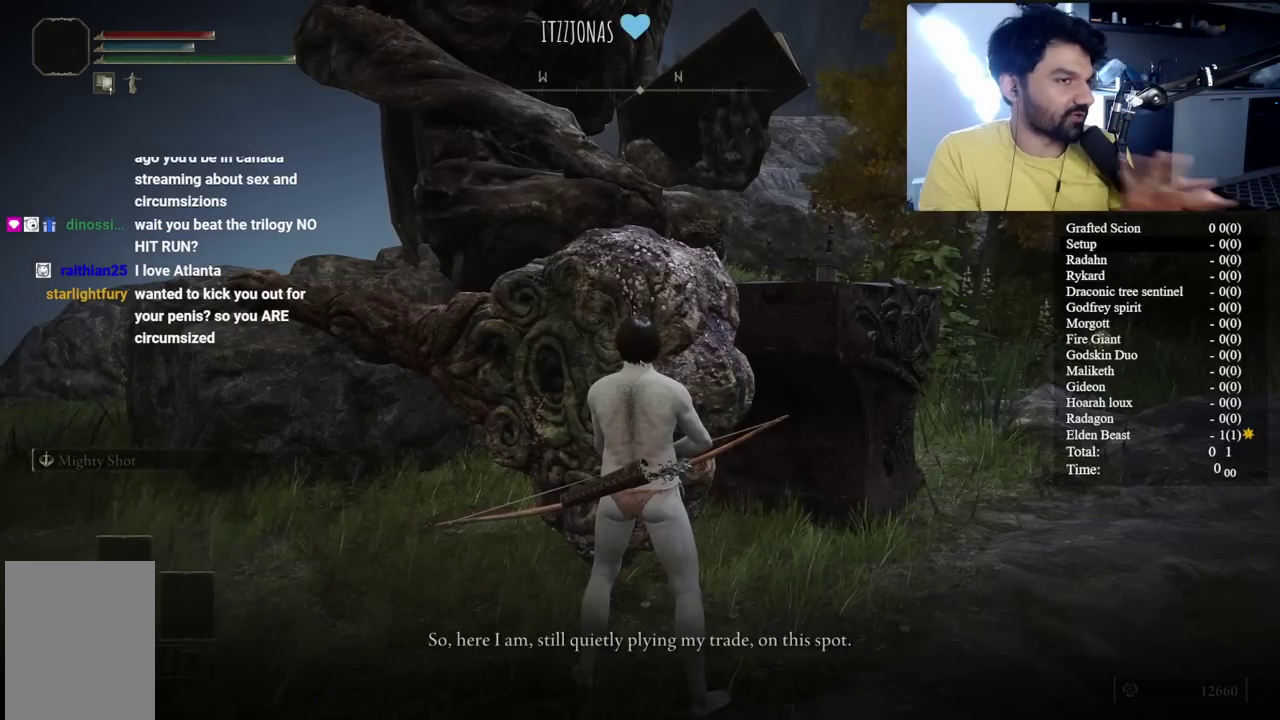
{"buttons": ["Y"], "left_stick": "center", "right_stick": "center", "events": [[133, "Y", "up"], [300, "Y", "down"], [417, "Y", "up"], [500, "Y", "down"]]}
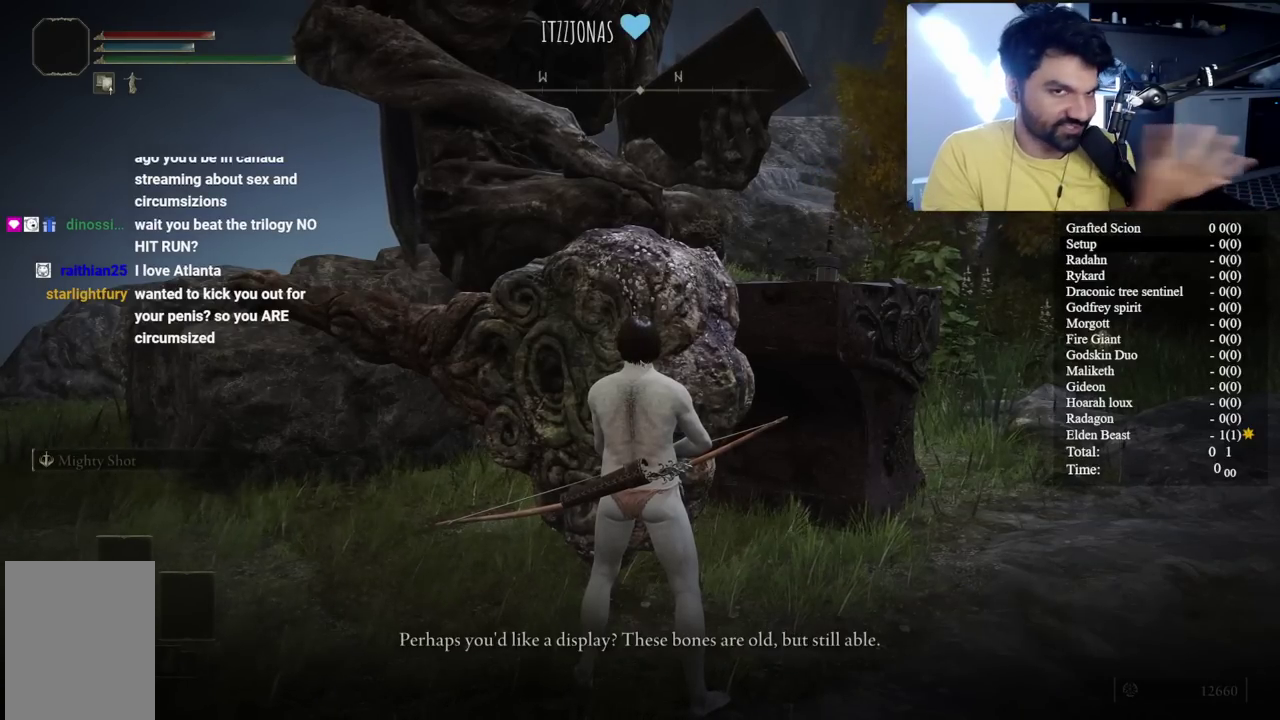
{"buttons": ["Y"], "left_stick": "center", "right_stick": "center", "events": [[117, "Y", "up"], [217, "Y", "down"], [317, "Y", "up"], [433, "Y", "down"]]}
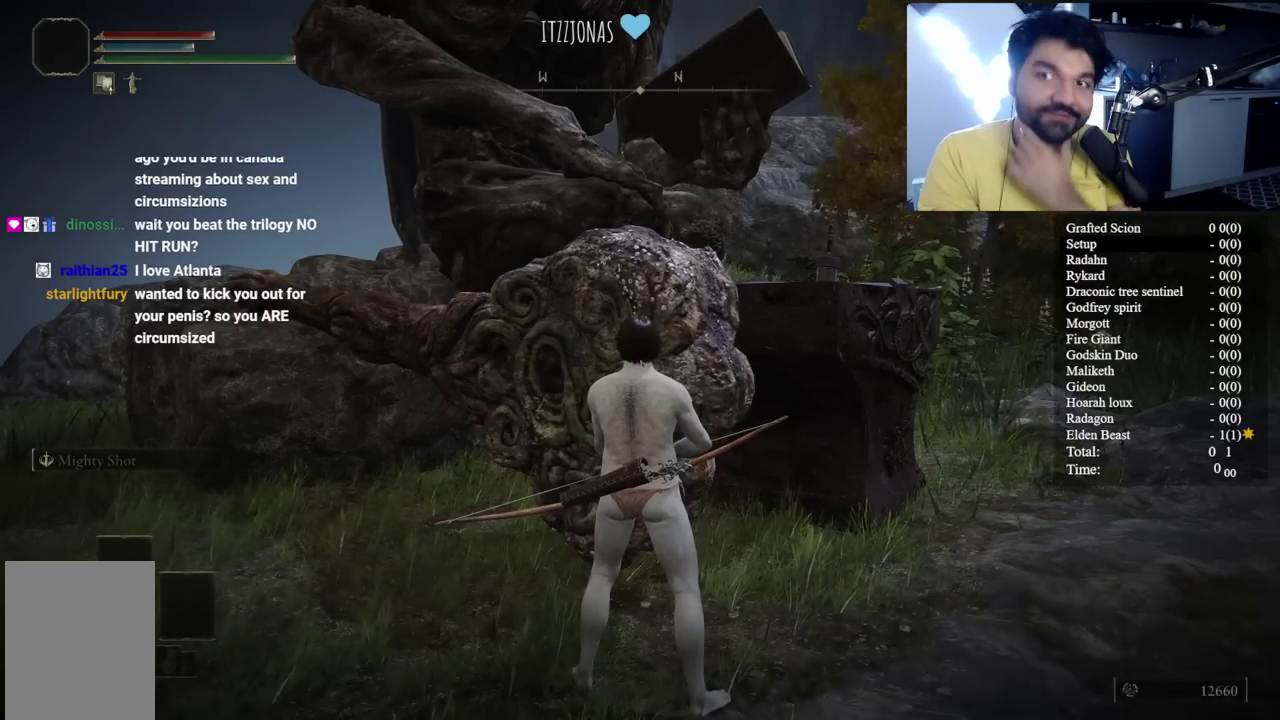
{"buttons": [], "left_stick": "center", "right_stick": "center", "events": [[33, "Y", "up"], [150, "Y", "down"], [233, "Y", "up"]]}
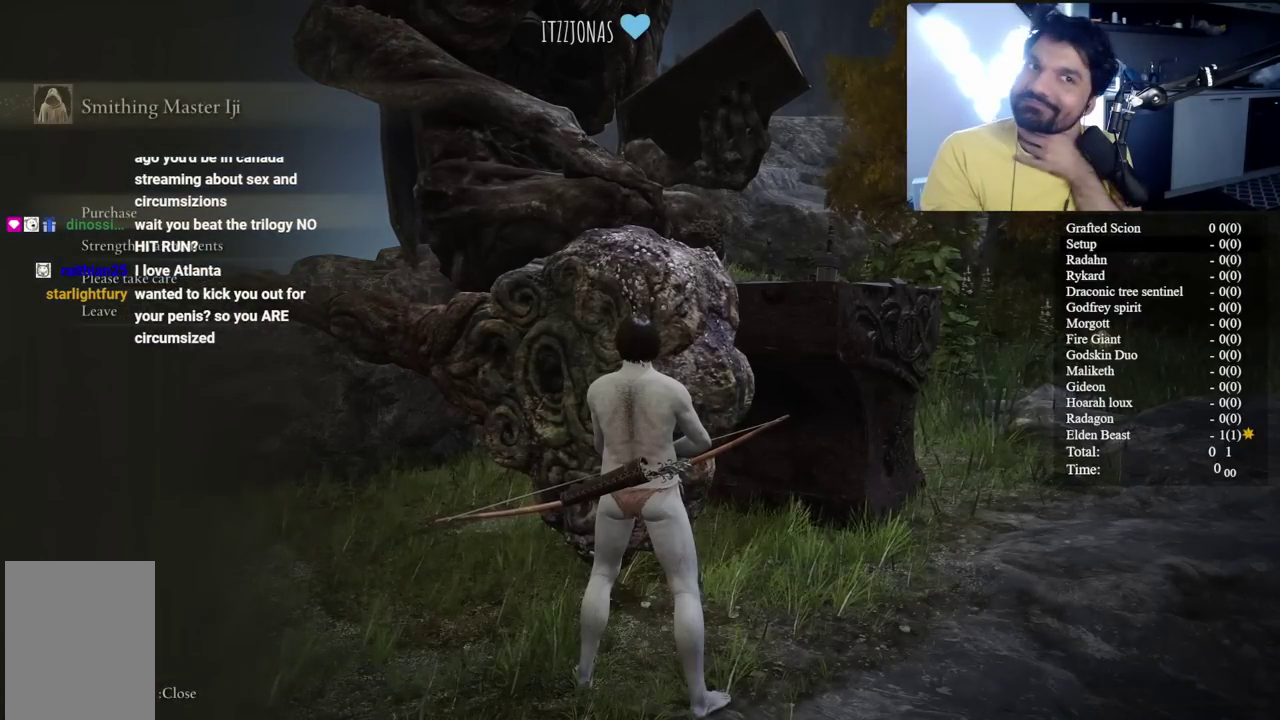
{"buttons": [], "left_stick": "center", "right_stick": "center", "events": [[350, "A", "down"], [500, "A", "up"]]}
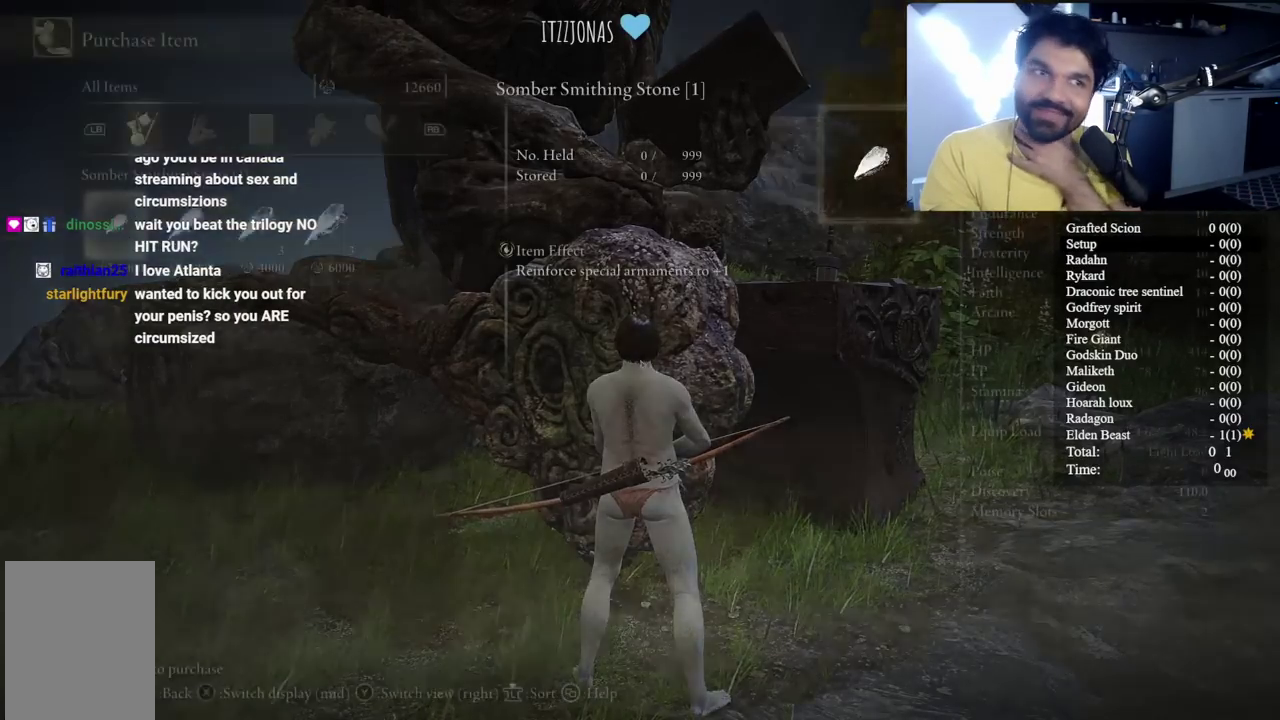
{"buttons": [], "left_stick": "center", "right_stick": "center", "events": []}
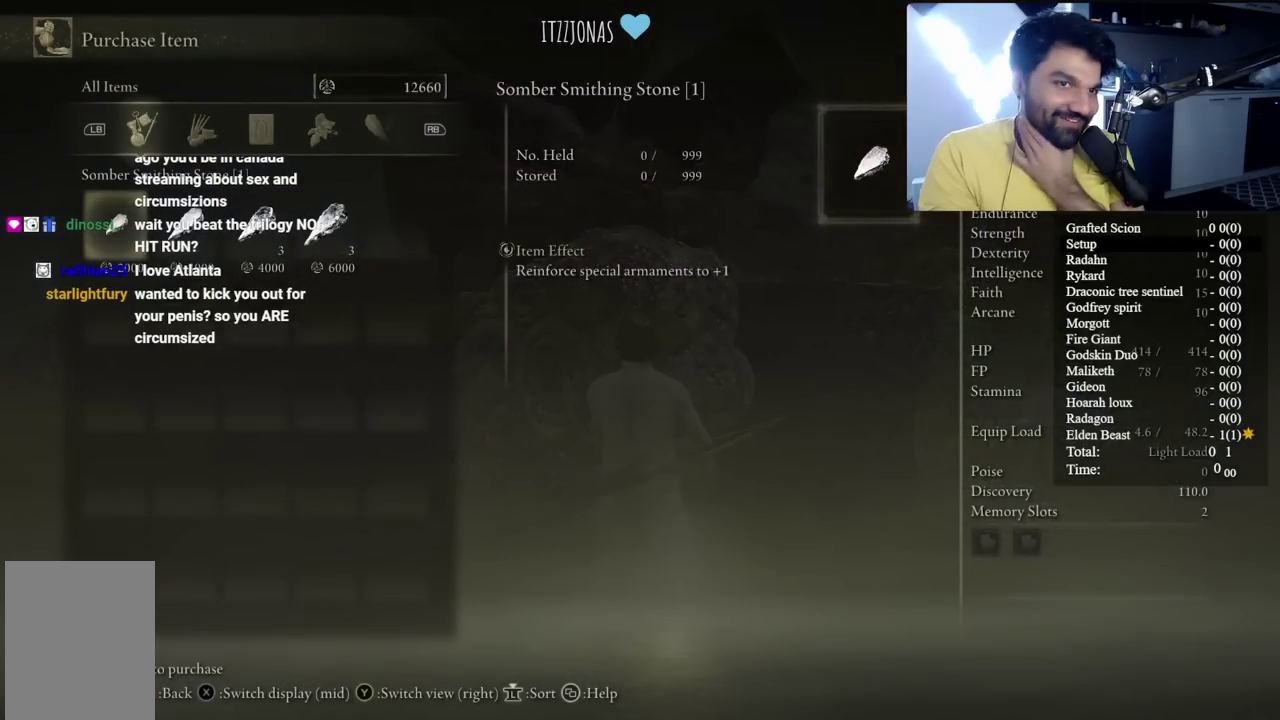
{"buttons": [], "left_stick": "center", "right_stick": "center", "events": []}
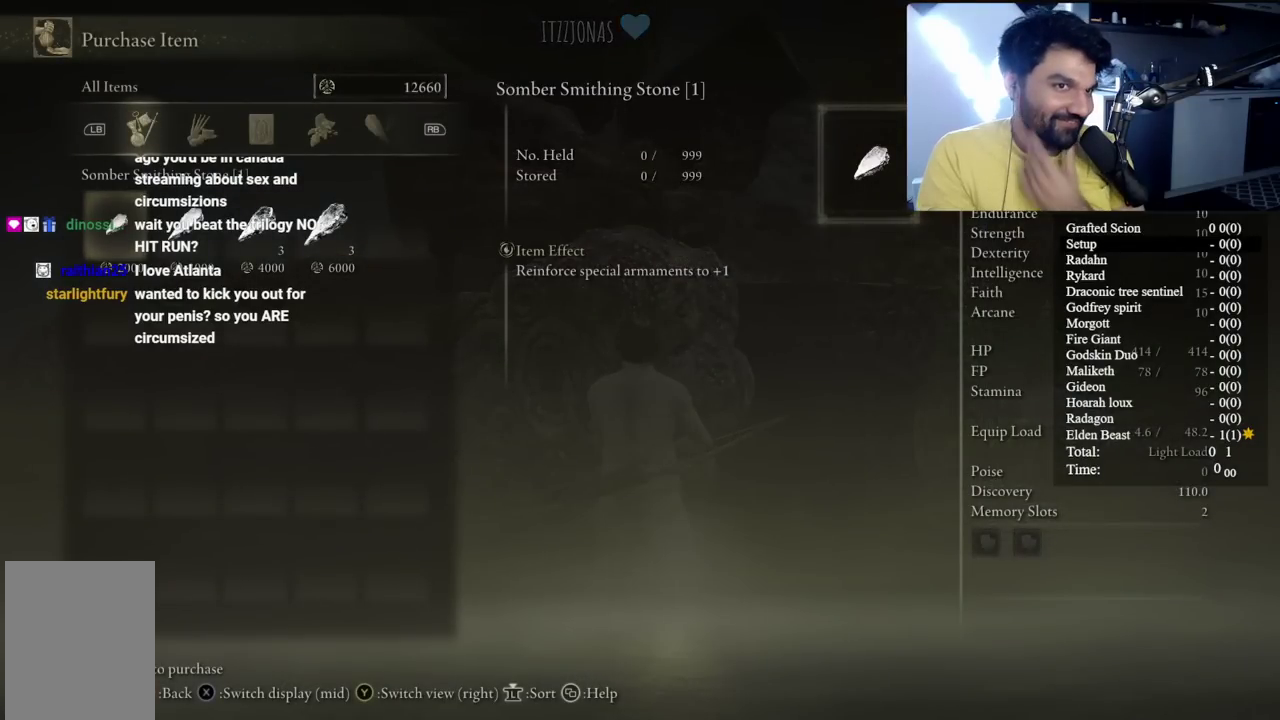
{"buttons": [], "left_stick": "center", "right_stick": "center", "events": [[50, "A", "down"], [167, "A", "up"], [300, "A", "down"], [400, "A", "up"]]}
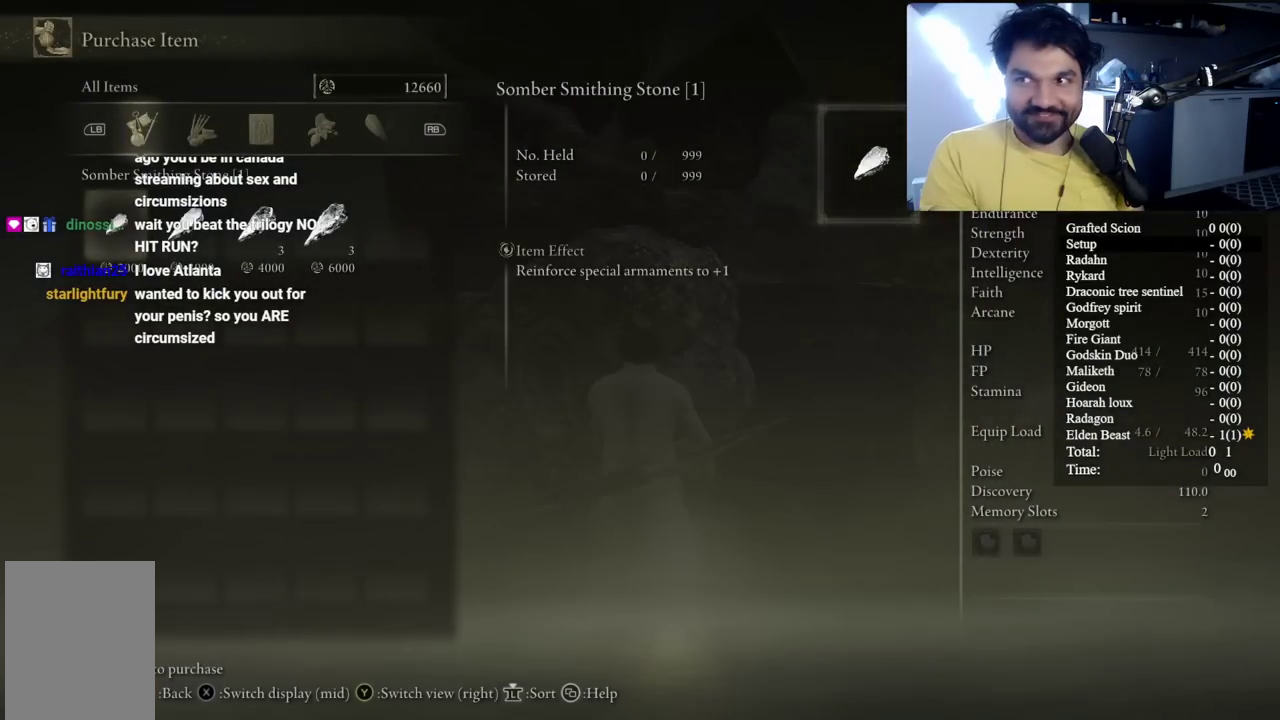
{"buttons": [], "left_stick": "center", "right_stick": "center", "events": []}
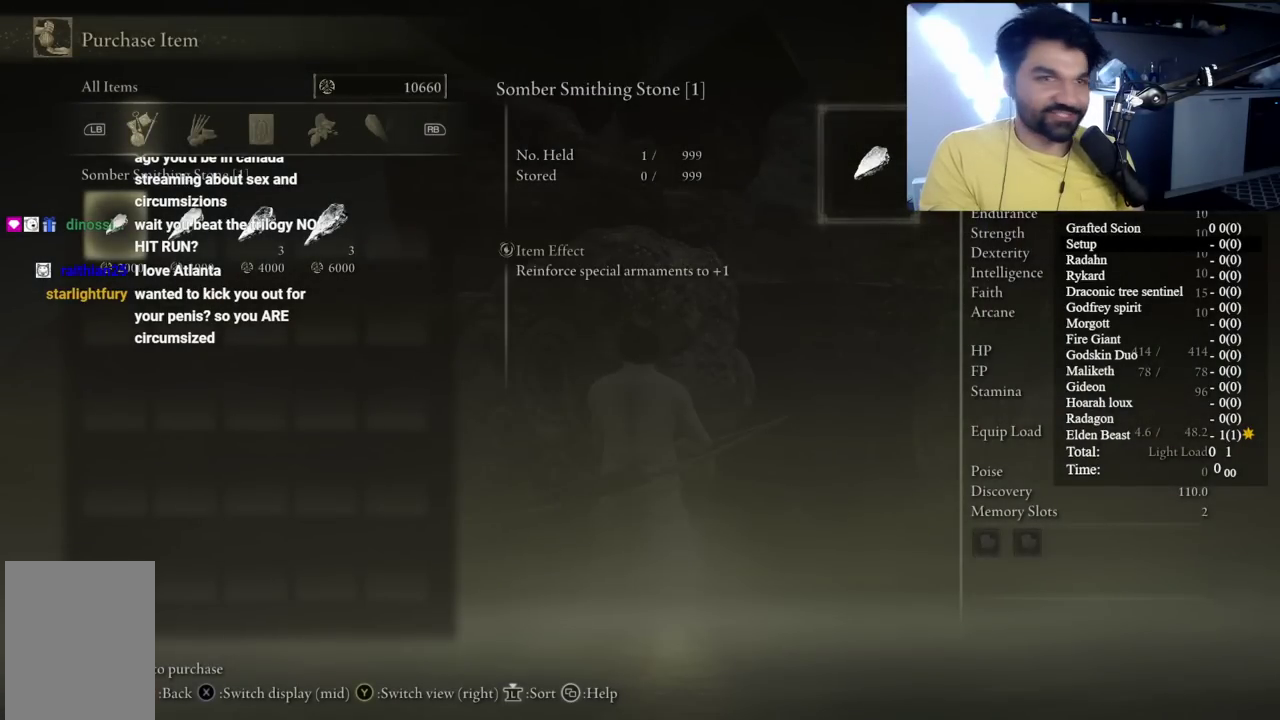
{"buttons": [], "left_stick": "down", "right_stick": "center", "events": [[200, "B", "down"], [333, "B", "up"], [350, "left_stick", "down-left"], [450, "left_stick", "down"]]}
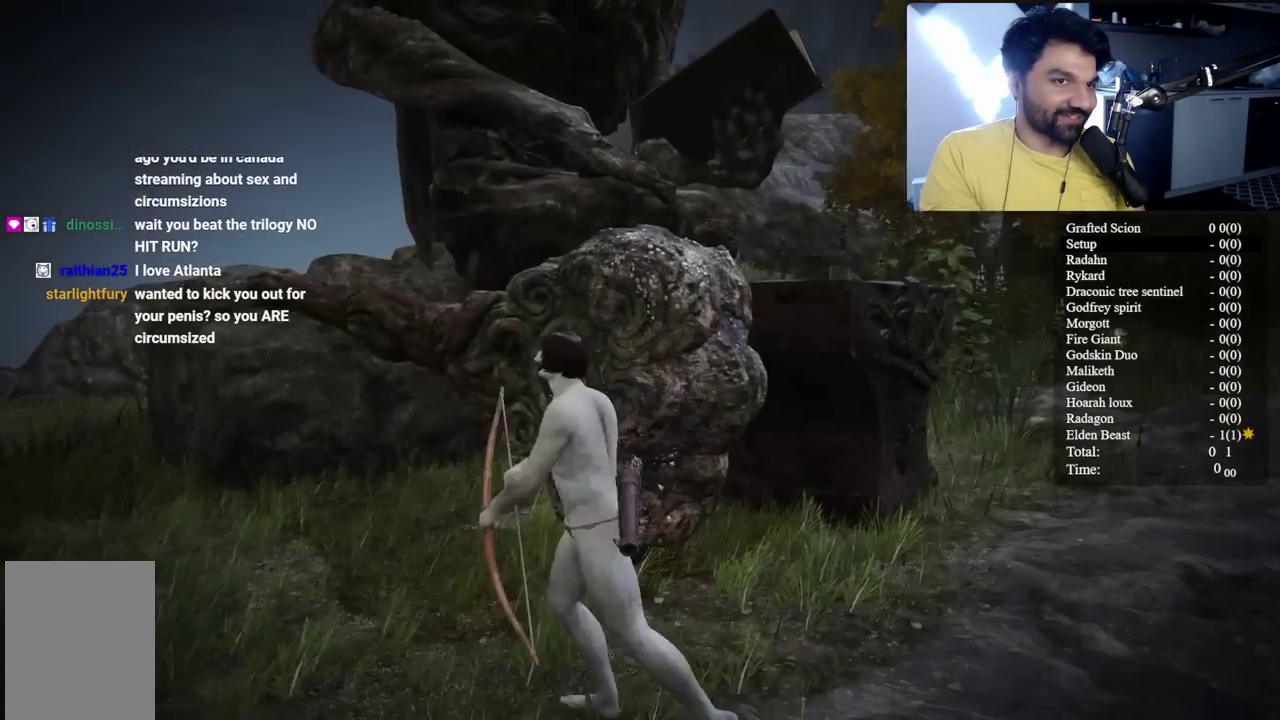
{"buttons": [], "left_stick": "down", "right_stick": "center", "events": [[33, "right_stick", "up-left"], [100, "right_stick", "center"]]}
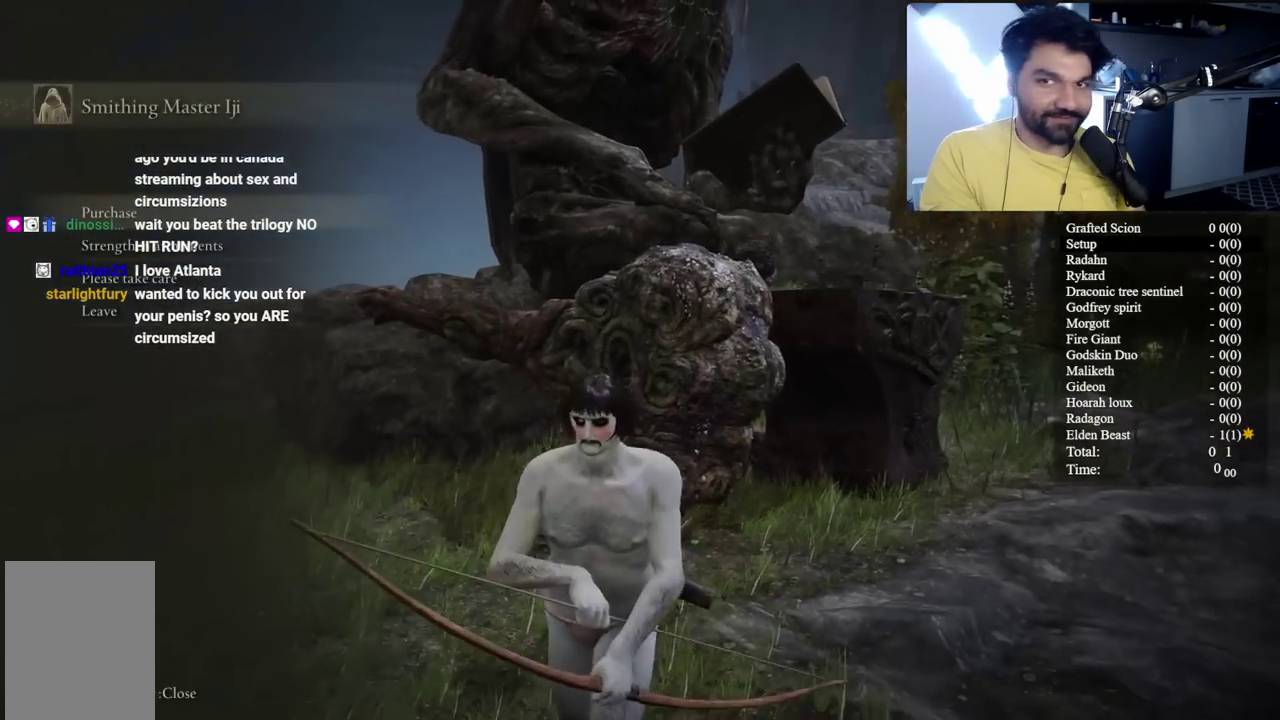
{"buttons": [], "left_stick": "center", "right_stick": "center", "events": [[133, "left_stick", "up"], [283, "left_stick", "center"]]}
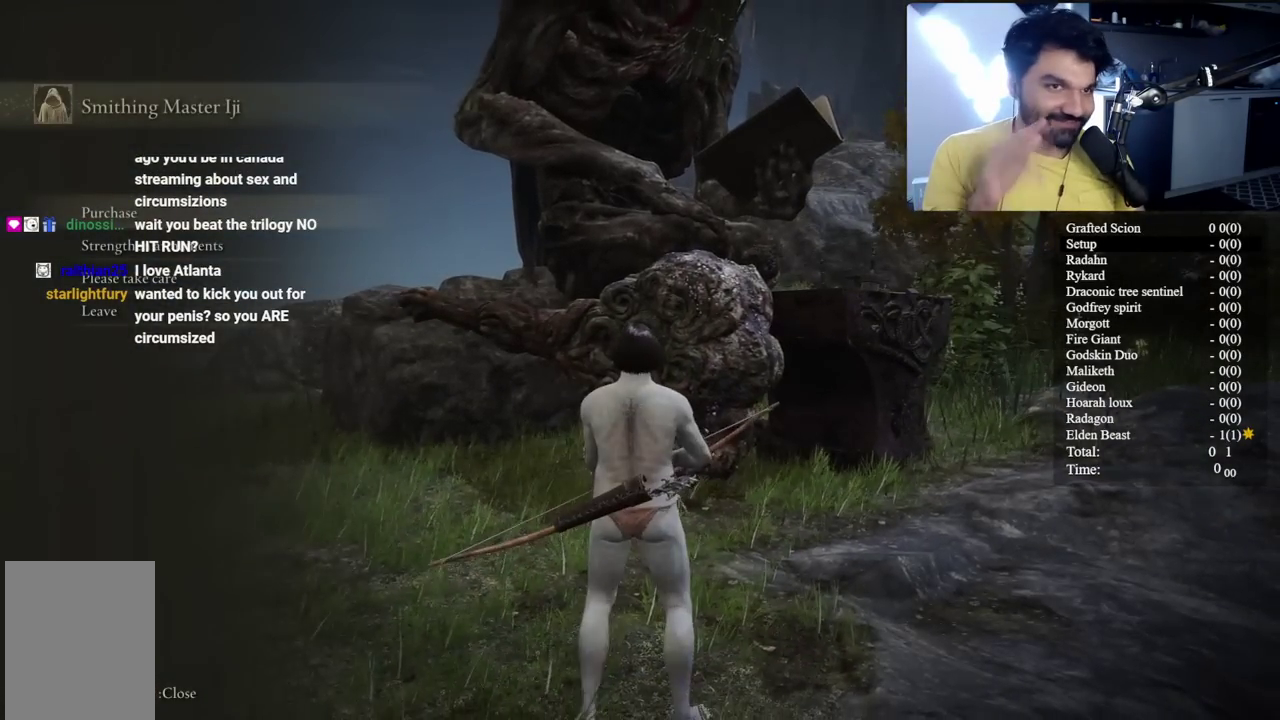
{"buttons": ["B"], "left_stick": "up", "right_stick": "center", "events": [[17, "left_stick", "down-left"], [283, "left_stick", "down"], [350, "left_stick", "down-right"], [400, "left_stick", "right"], [417, "B", "down"], [483, "left_stick", "up"]]}
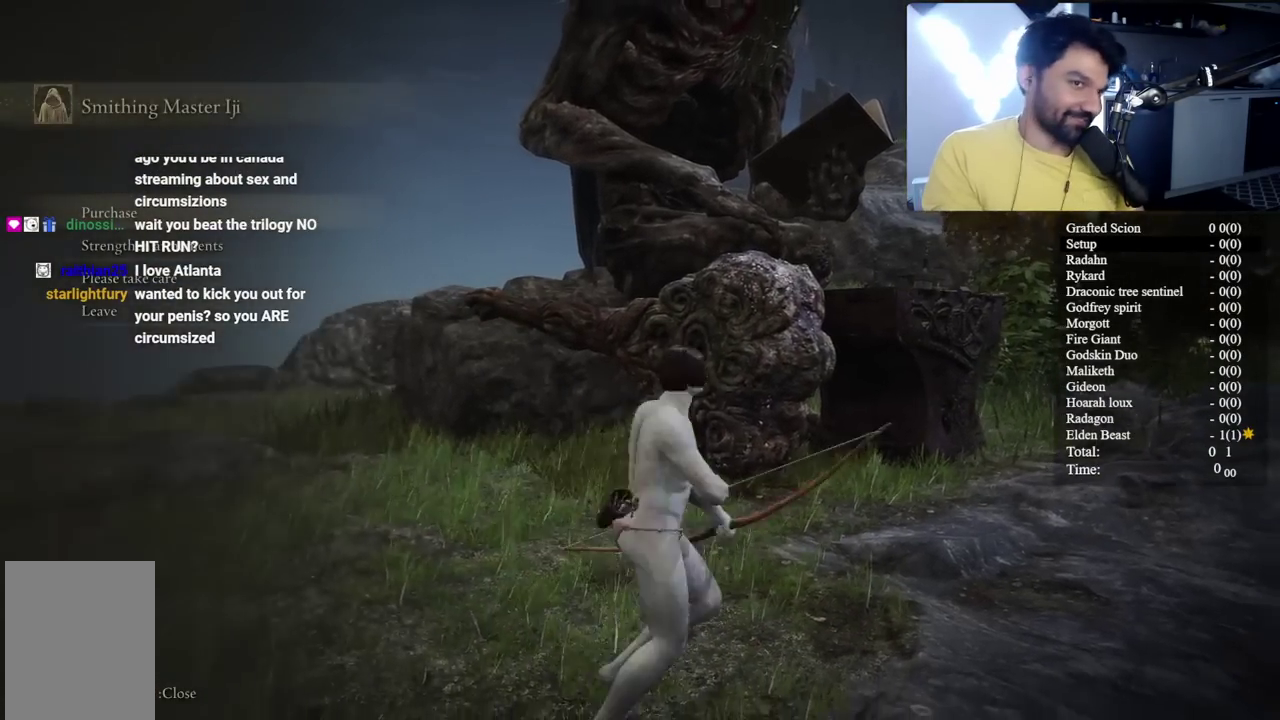
{"buttons": ["START"], "left_stick": "center", "right_stick": "center", "events": [[17, "B", "up"], [100, "left_stick", "center"], [450, "START", "down"]]}
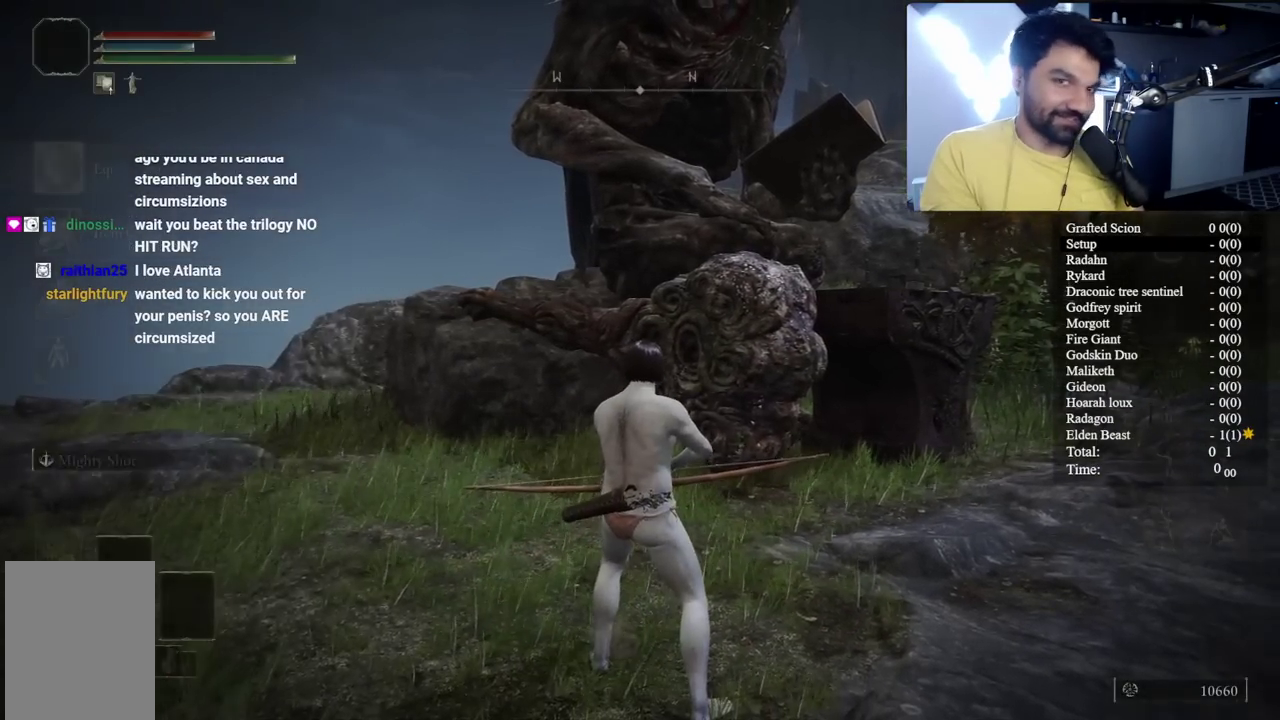
{"buttons": ["DPAD_DOWN"], "left_stick": "center", "right_stick": "center", "events": [[167, "START", "up"], [300, "DPAD_DOWN", "down"], [400, "DPAD_DOWN", "up"], [467, "DPAD_DOWN", "down"]]}